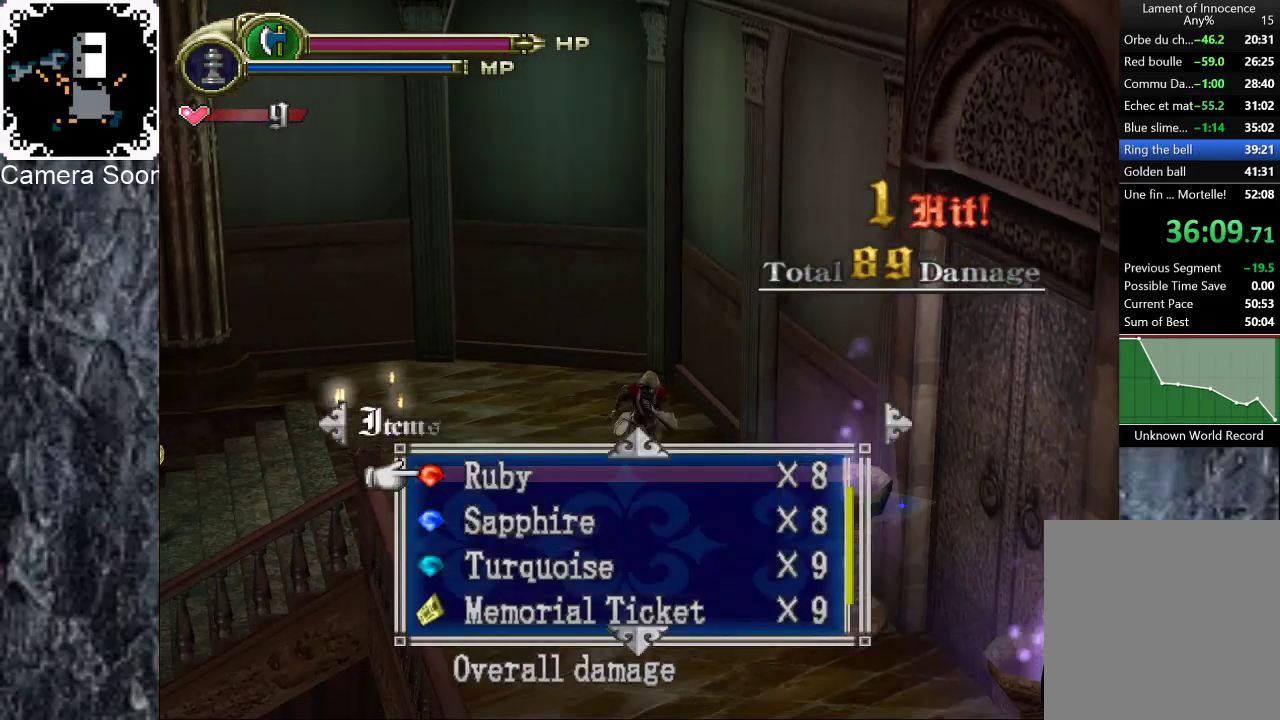
Gameplay with a controller (Xbox layout); each line is a JSON object with the inputs held at the frame after it. "events" lists button and stick changes between this image and that frame as [ms after this image, input, new state], when the widget could be followed in between. Not read: L3 R3.
{"buttons": [], "left_stick": "down-right", "right_stick": "center", "events": [[100, "right_stick", "up"], [200, "right_stick", "center"]]}
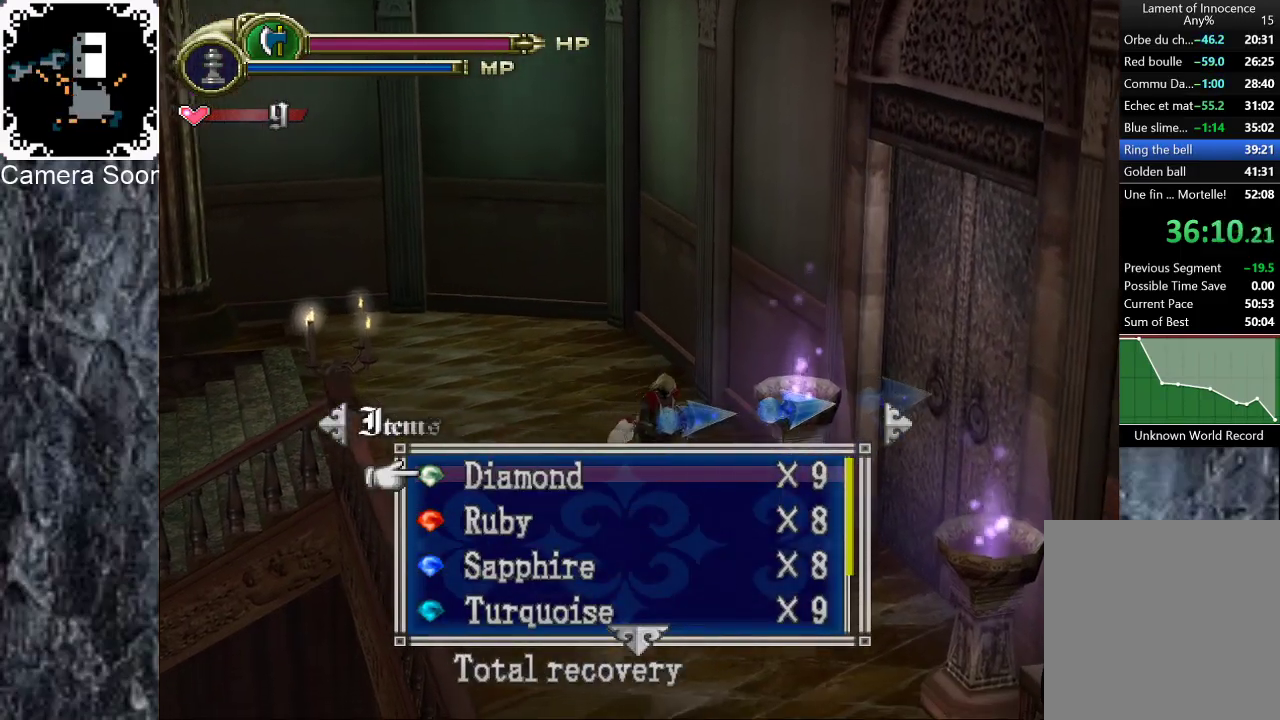
{"buttons": [], "left_stick": "down-right", "right_stick": "center", "events": [[60, "A", "down"], [60, "left_stick", "right"], [160, "A", "up"], [340, "left_stick", "down-right"]]}
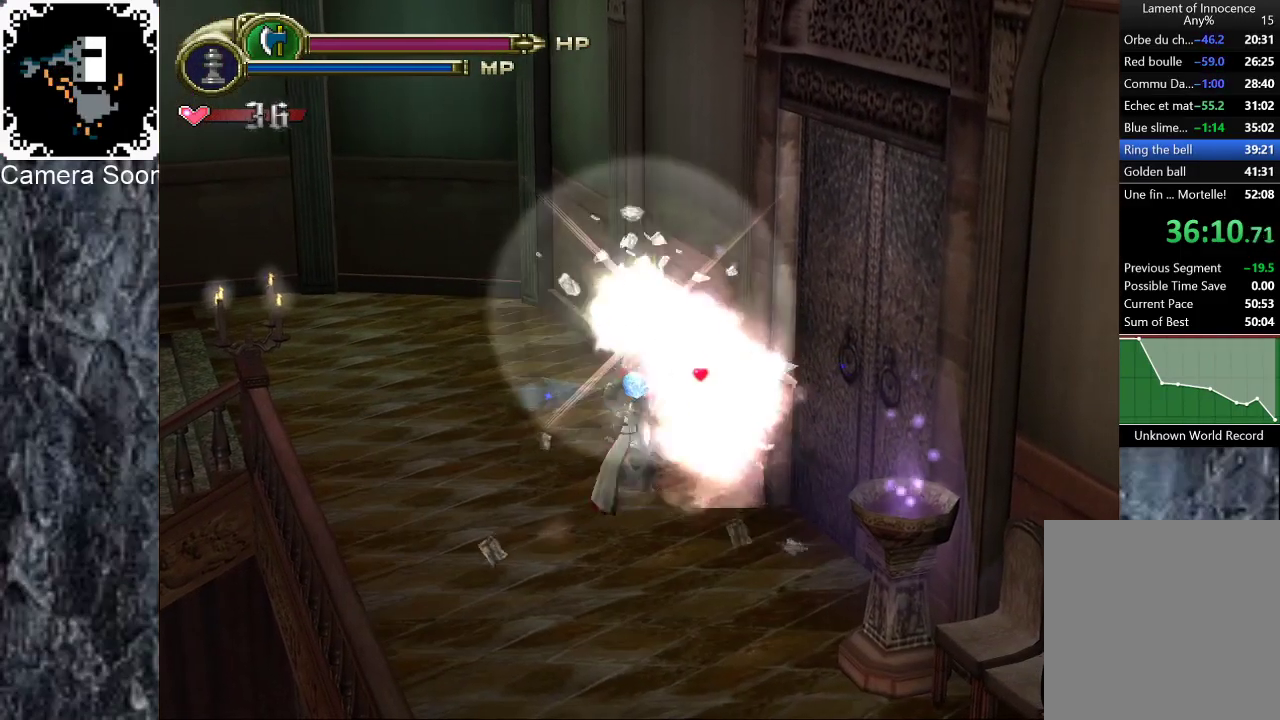
{"buttons": [], "left_stick": "right", "right_stick": "center", "events": [[40, "left_stick", "right"], [300, "X", "down"], [420, "X", "up"]]}
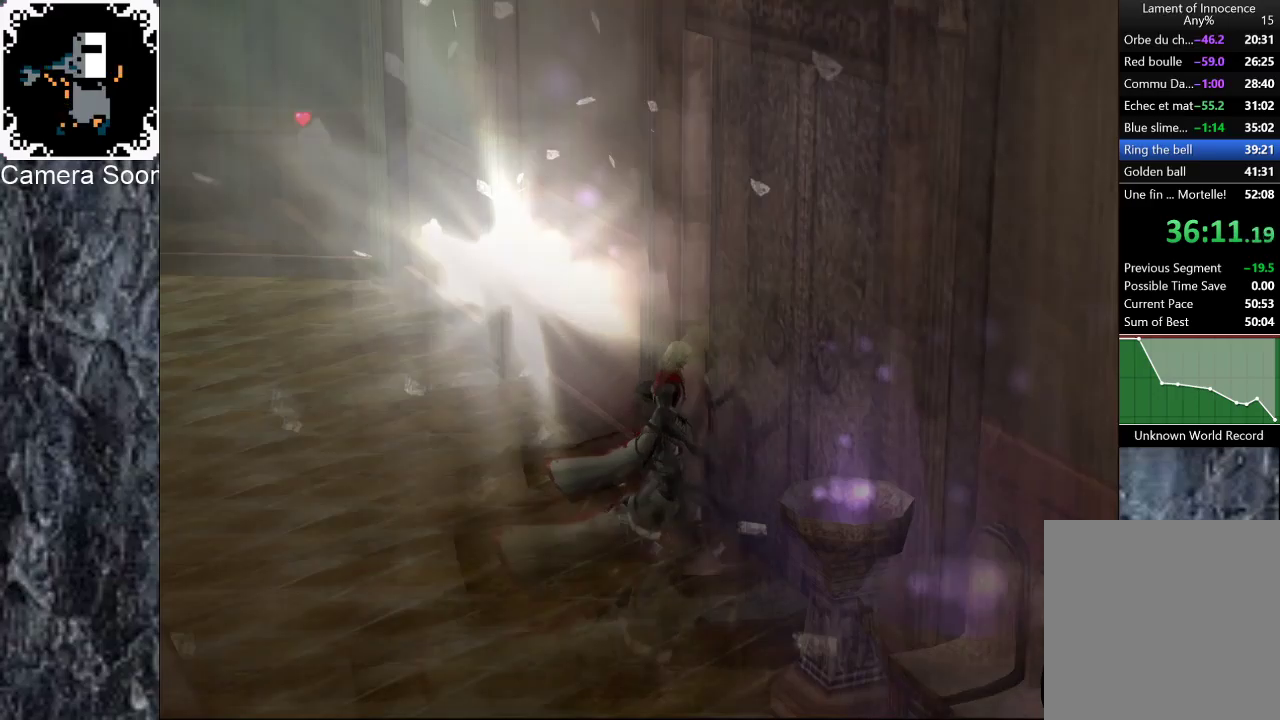
{"buttons": [], "left_stick": "center", "right_stick": "center", "events": [[100, "left_stick", "center"]]}
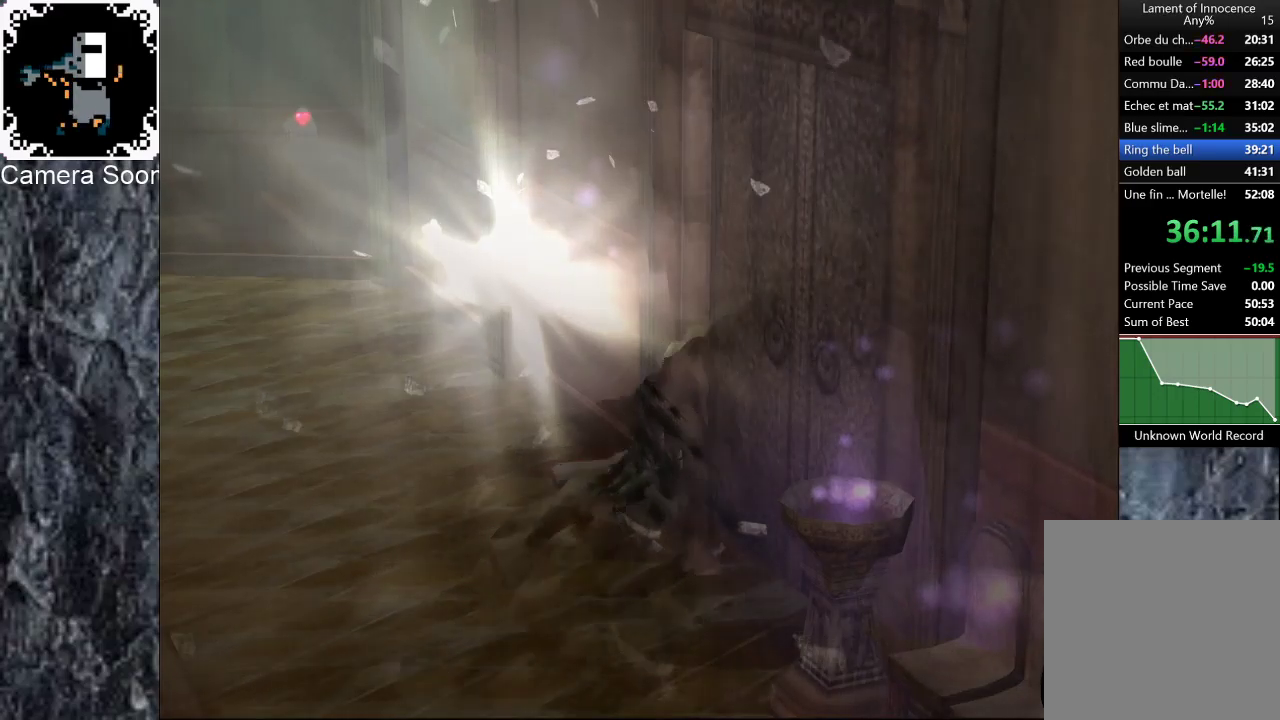
{"buttons": [], "left_stick": "center", "right_stick": "center", "events": []}
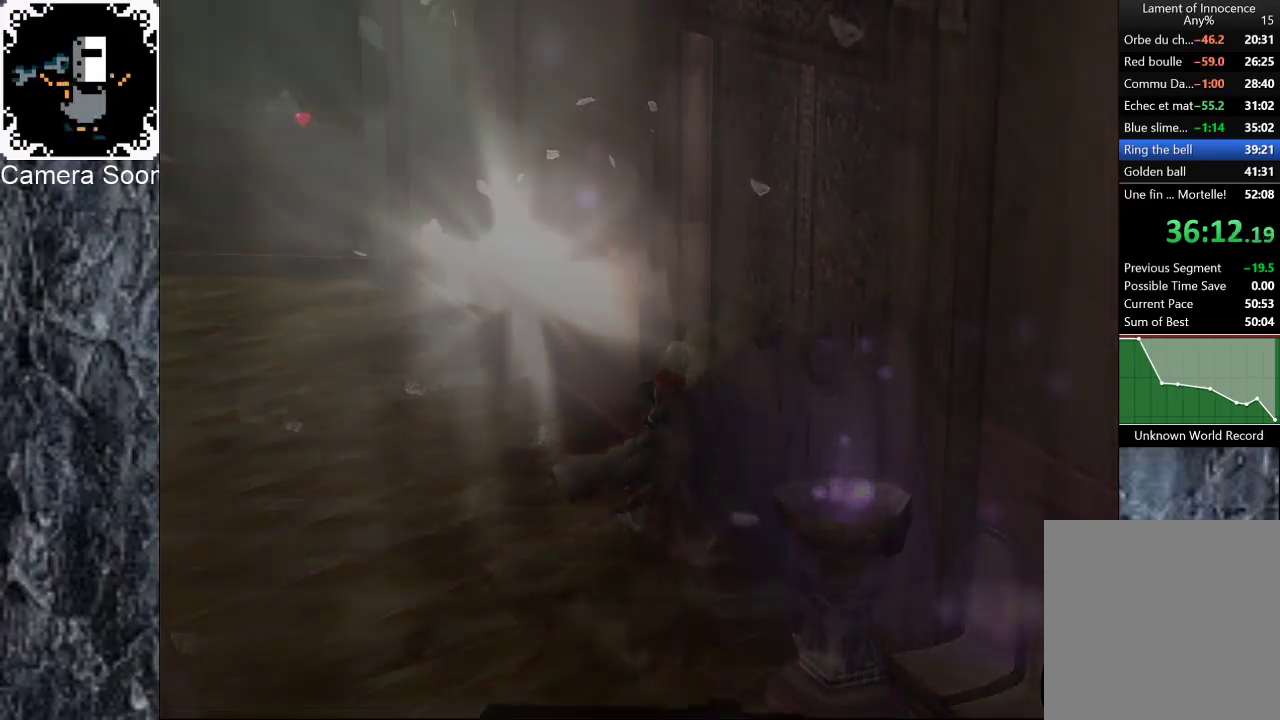
{"buttons": [], "left_stick": "down-left", "right_stick": "center", "events": [[300, "left_stick", "left"], [380, "left_stick", "down-left"]]}
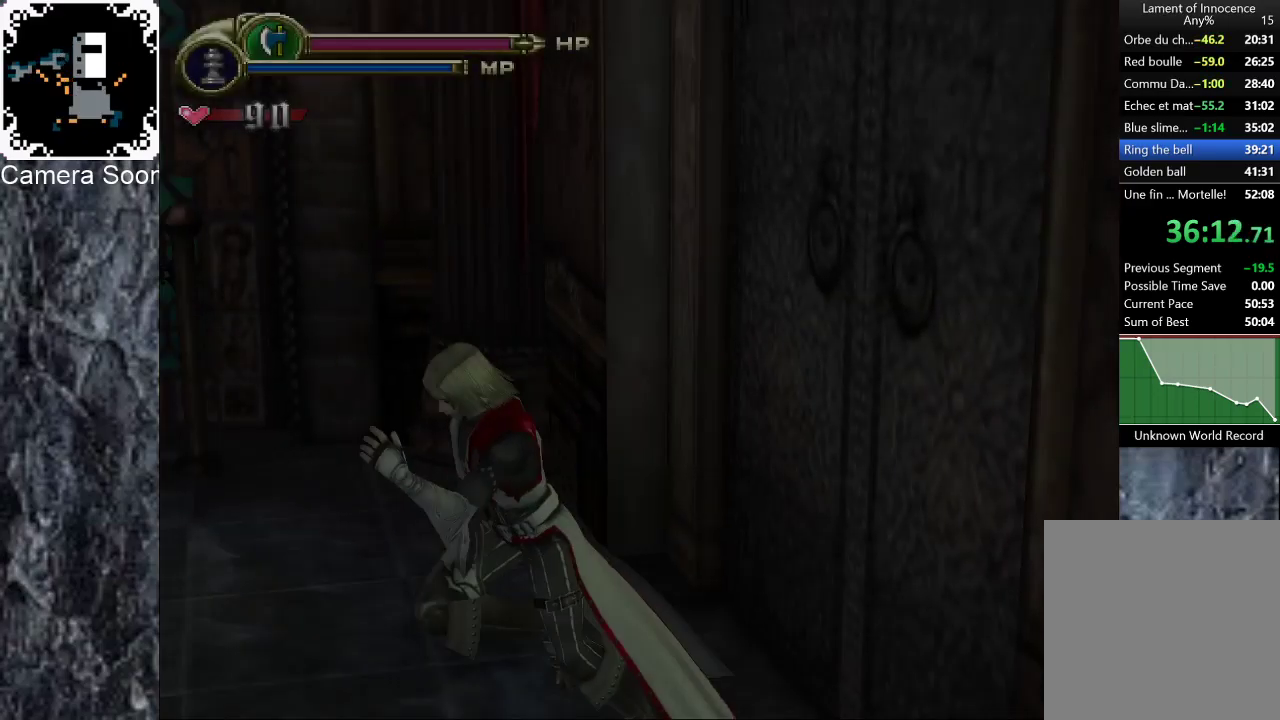
{"buttons": ["B"], "left_stick": "up-left", "right_stick": "center", "events": [[240, "left_stick", "left"], [300, "left_stick", "up-left"], [400, "B", "down"]]}
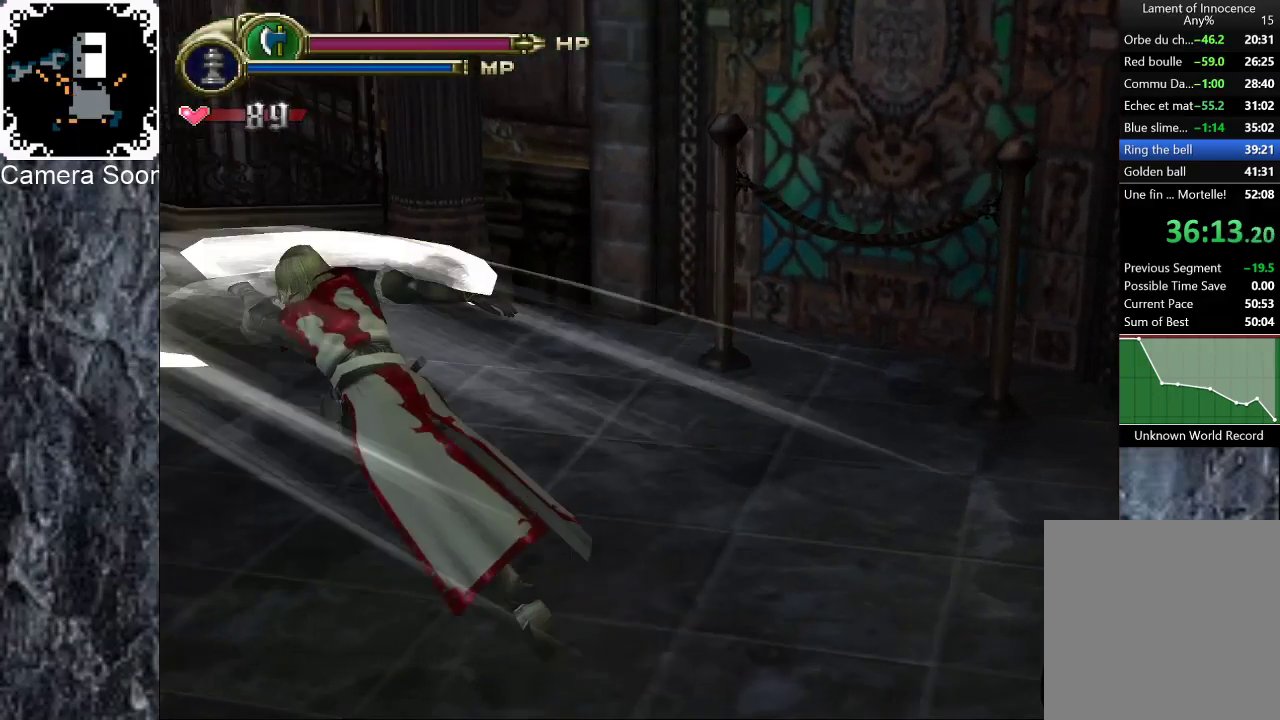
{"buttons": [], "left_stick": "up", "right_stick": "center", "events": [[180, "B", "up"], [440, "left_stick", "up"]]}
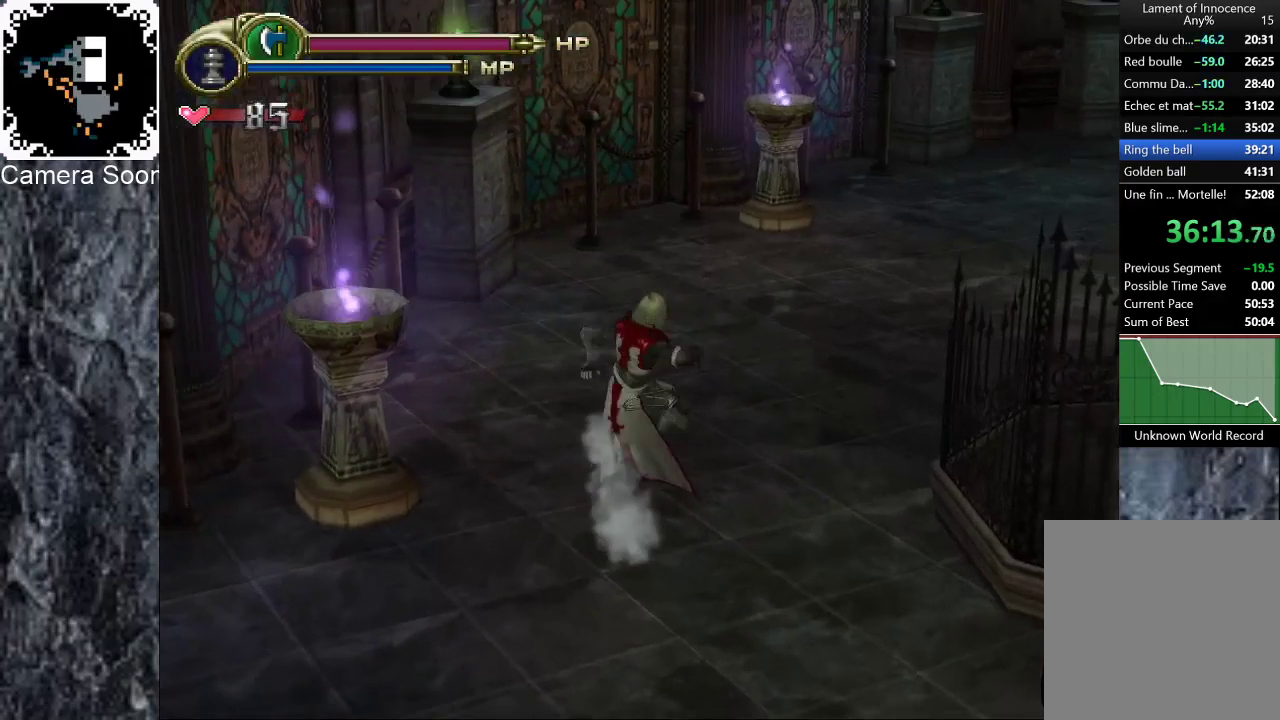
{"buttons": [], "left_stick": "up-right", "right_stick": "center", "events": [[40, "left_stick", "up-right"], [220, "B", "down"], [320, "B", "up"], [400, "B", "down"], [480, "B", "up"]]}
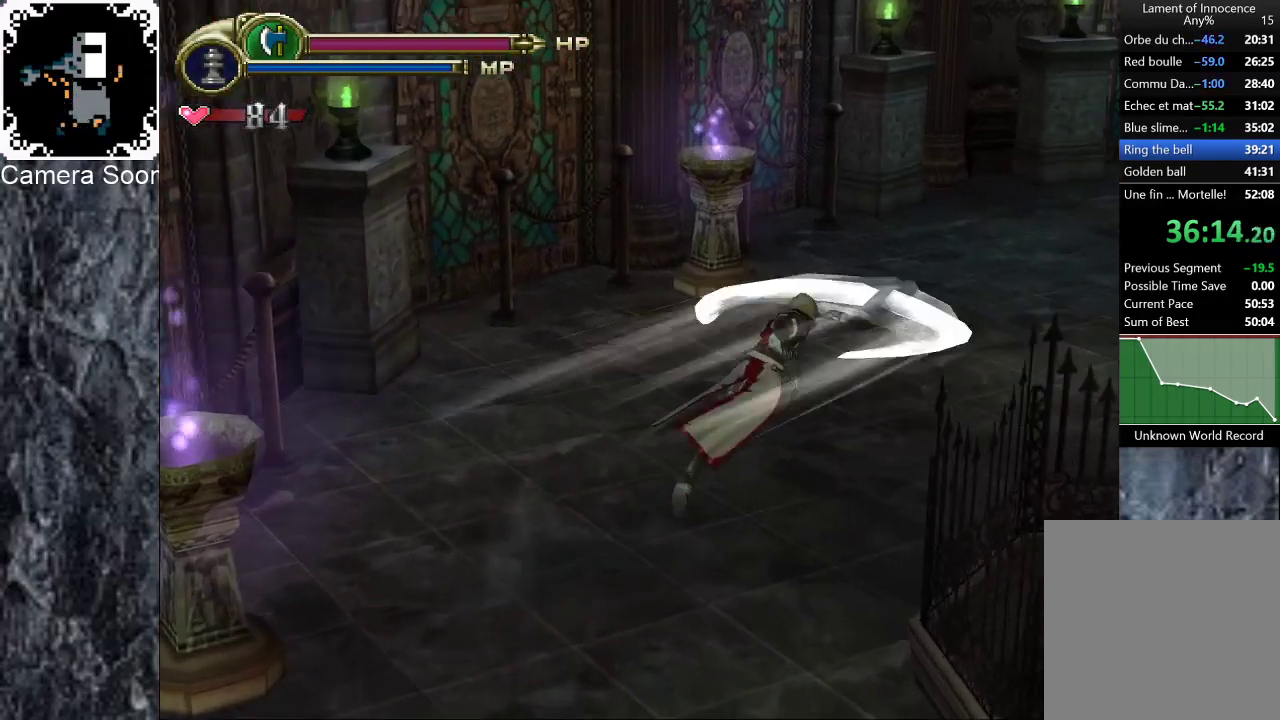
{"buttons": [], "left_stick": "up-right", "right_stick": "center", "events": [[40, "B", "down"], [120, "B", "up"], [180, "B", "down"], [260, "B", "up"]]}
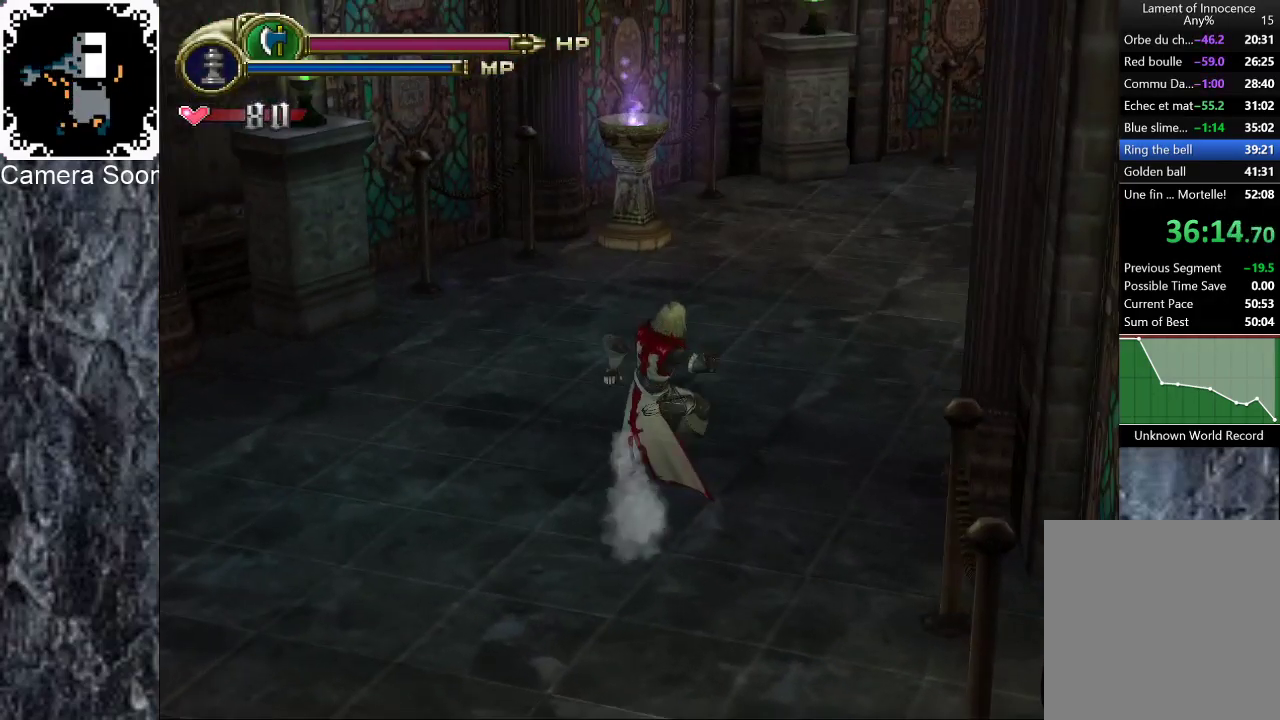
{"buttons": ["B"], "left_stick": "up-right", "right_stick": "center", "events": [[140, "B", "down"], [240, "B", "up"], [320, "B", "down"], [400, "B", "up"], [460, "B", "down"]]}
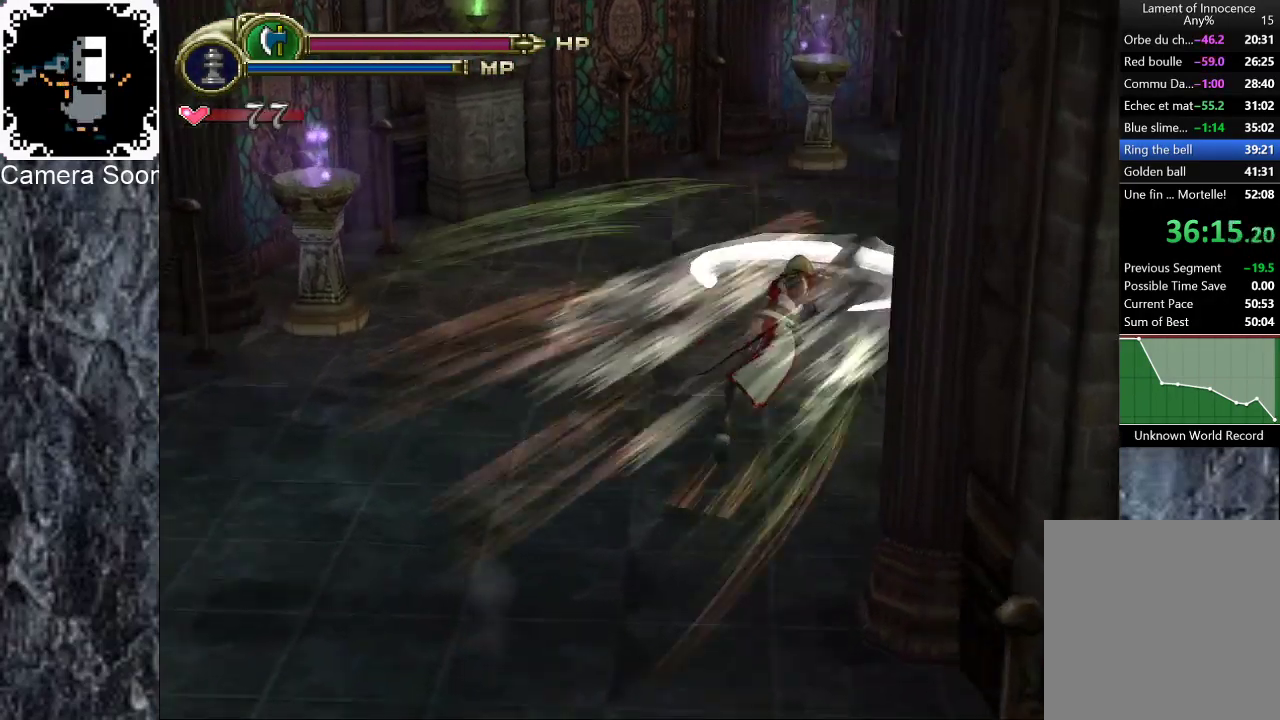
{"buttons": [], "left_stick": "up-right", "right_stick": "center", "events": [[60, "B", "up"]]}
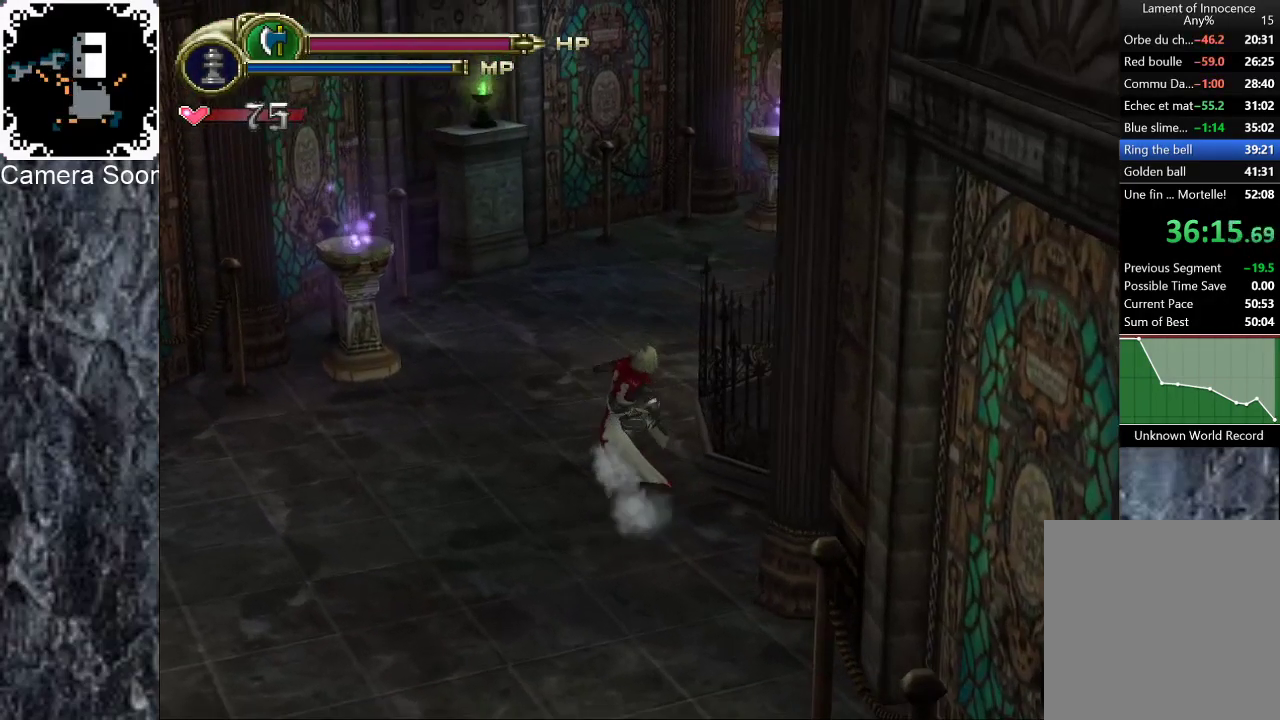
{"buttons": ["B"], "left_stick": "up-right", "right_stick": "center", "events": [[60, "left_stick", "up"], [200, "left_stick", "up-right"], [300, "B", "down"]]}
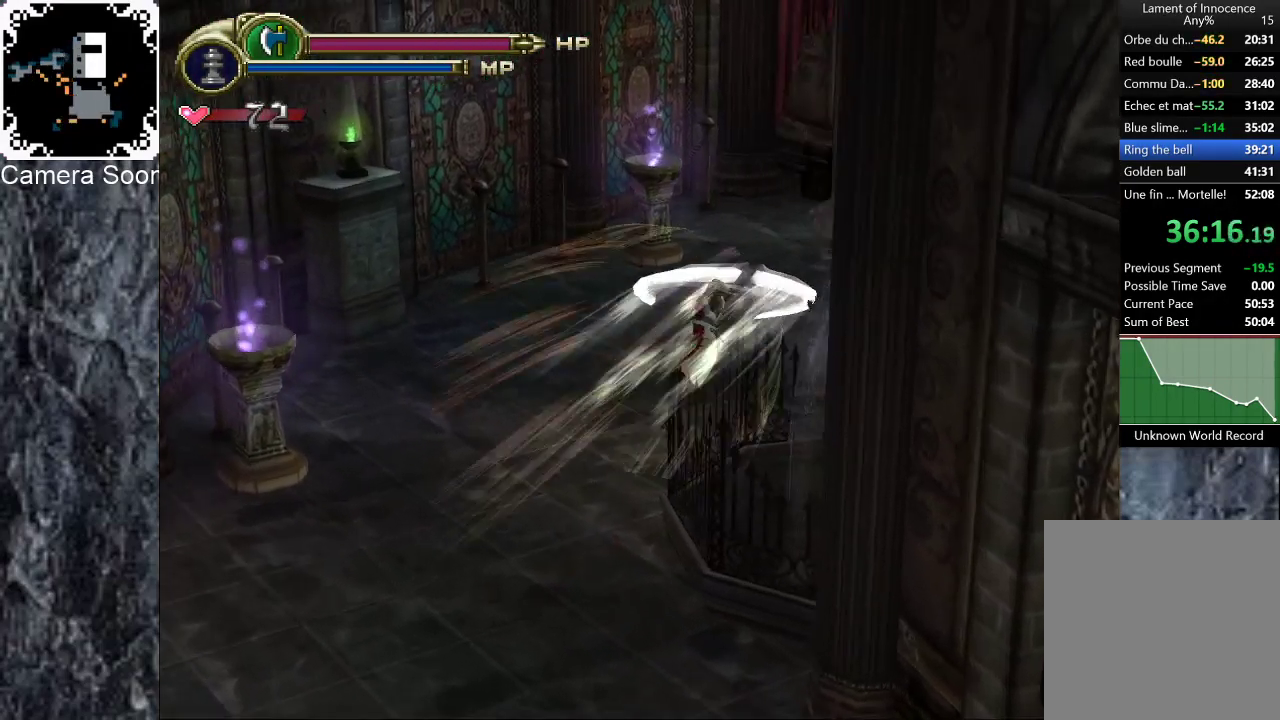
{"buttons": [], "left_stick": "up-right", "right_stick": "center", "events": [[100, "B", "up"]]}
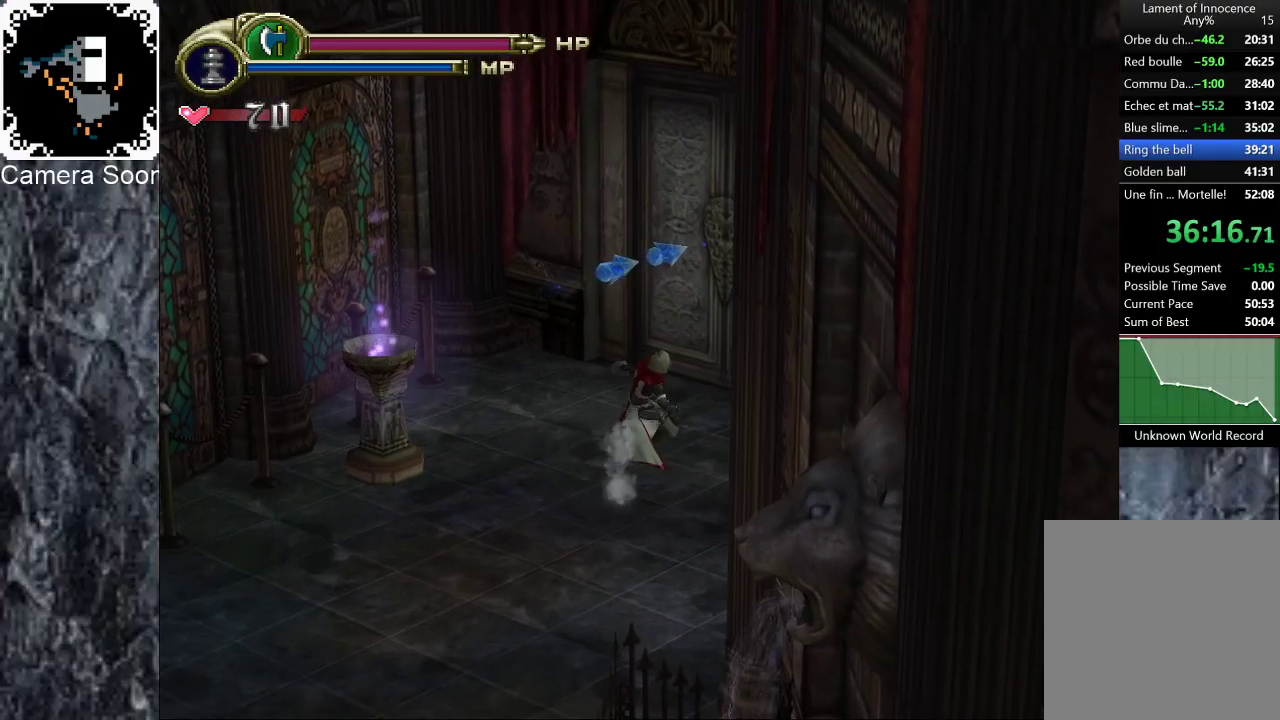
{"buttons": [], "left_stick": "up-right", "right_stick": "center", "events": []}
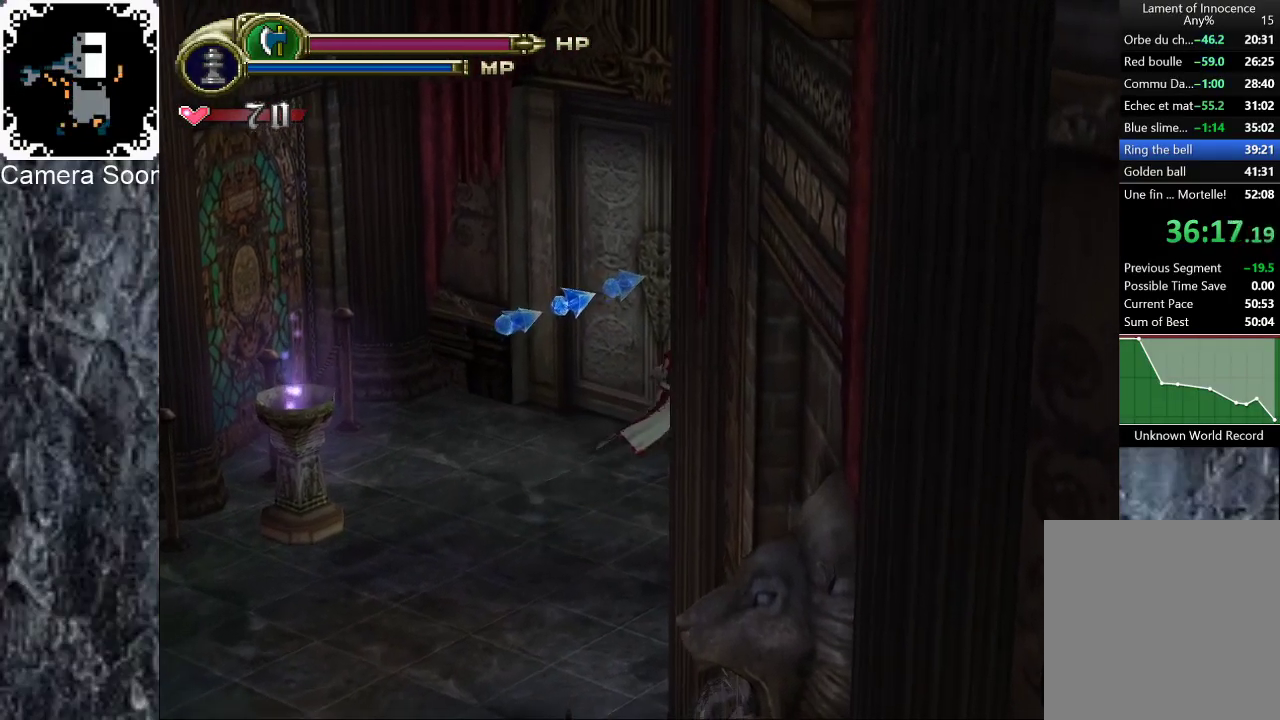
{"buttons": [], "left_stick": "center", "right_stick": "center", "events": [[60, "X", "down"], [180, "X", "up"], [300, "left_stick", "center"]]}
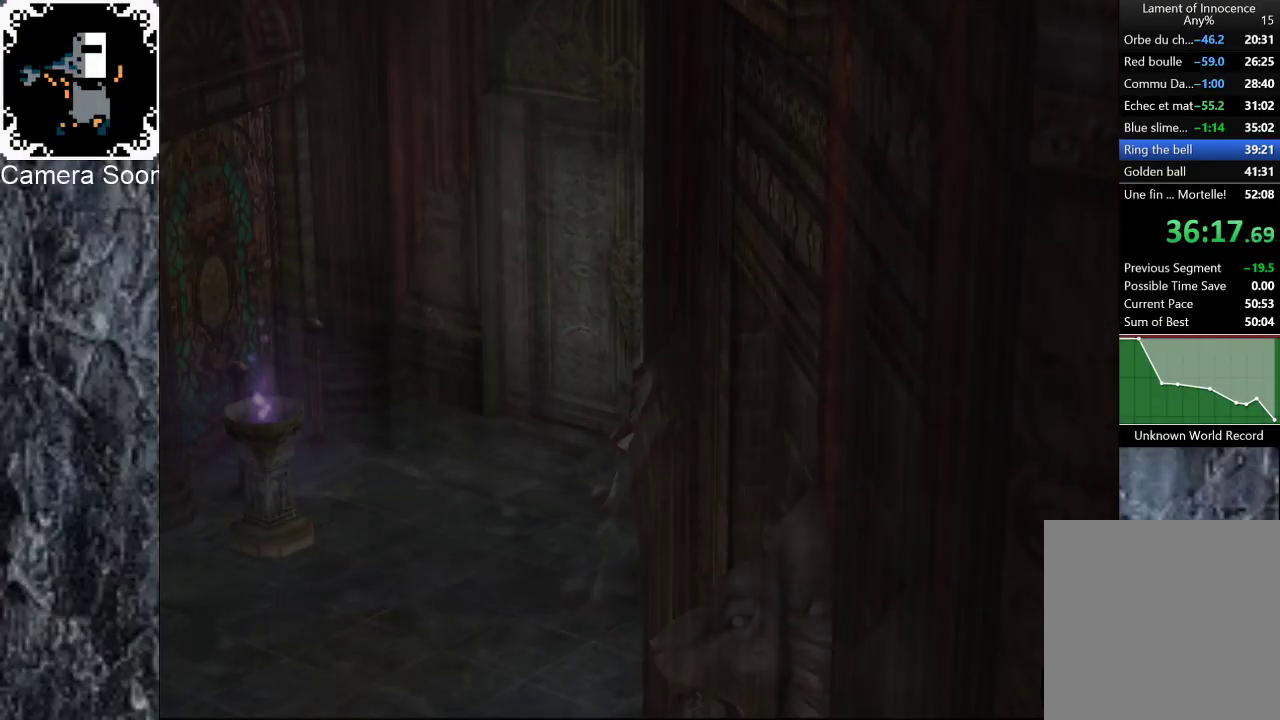
{"buttons": ["B"], "left_stick": "down-right", "right_stick": "center", "events": [[140, "left_stick", "down-right"], [280, "B", "down"], [380, "B", "up"], [440, "B", "down"]]}
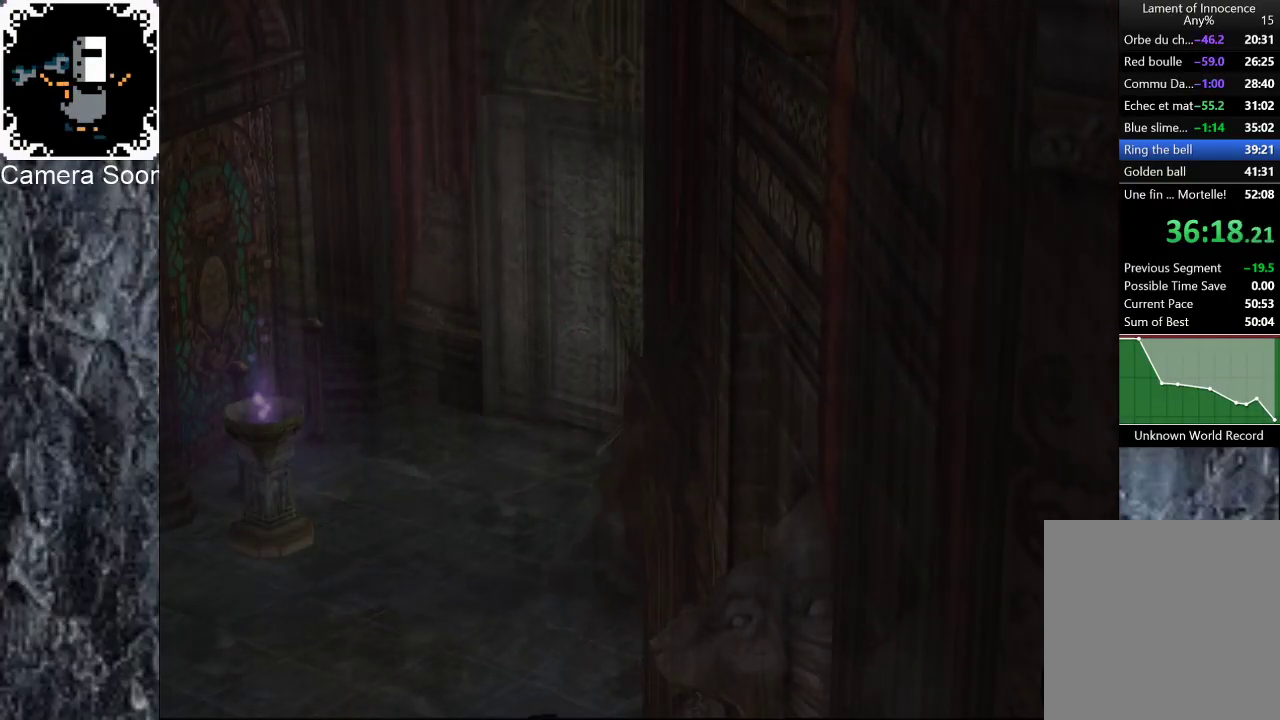
{"buttons": [], "left_stick": "down-right", "right_stick": "center", "events": [[20, "B", "up"], [100, "B", "down"], [180, "B", "up"], [260, "B", "down"], [340, "B", "up"], [400, "B", "down"], [500, "B", "up"]]}
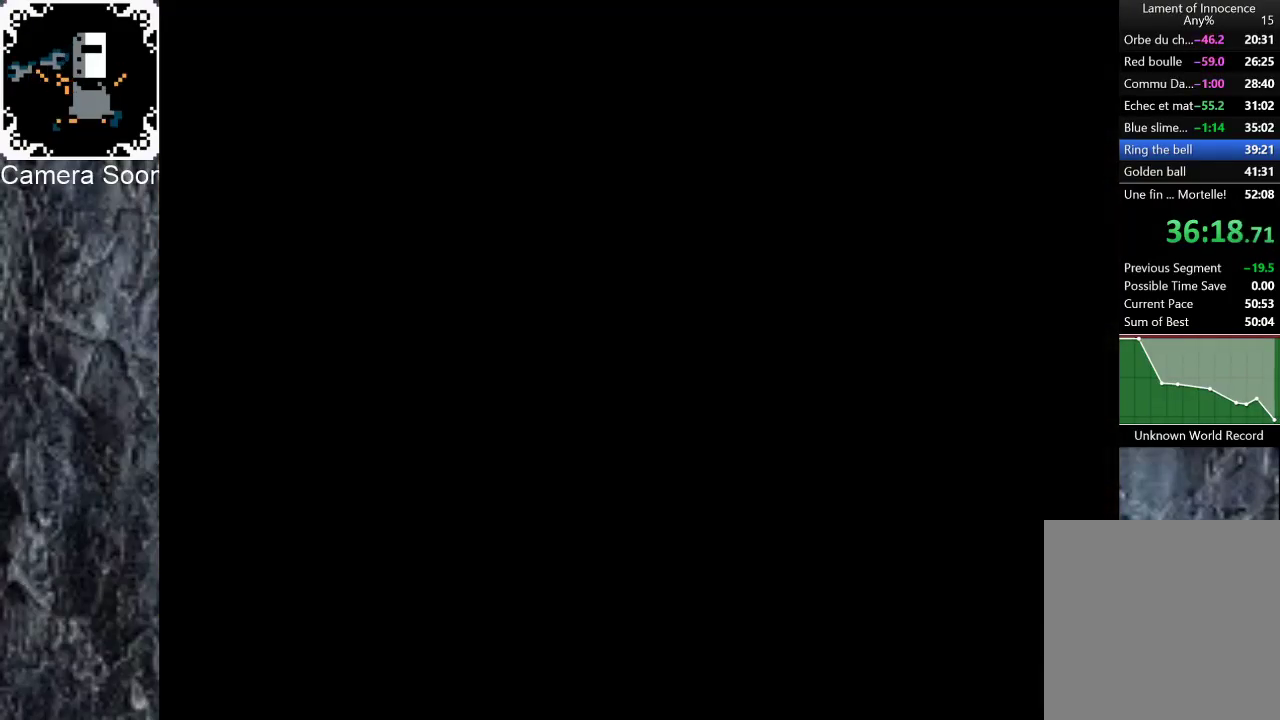
{"buttons": [], "left_stick": "down-right", "right_stick": "center", "events": [[60, "B", "down"], [140, "B", "up"], [220, "B", "down"], [320, "B", "up"], [380, "B", "down"], [480, "B", "up"]]}
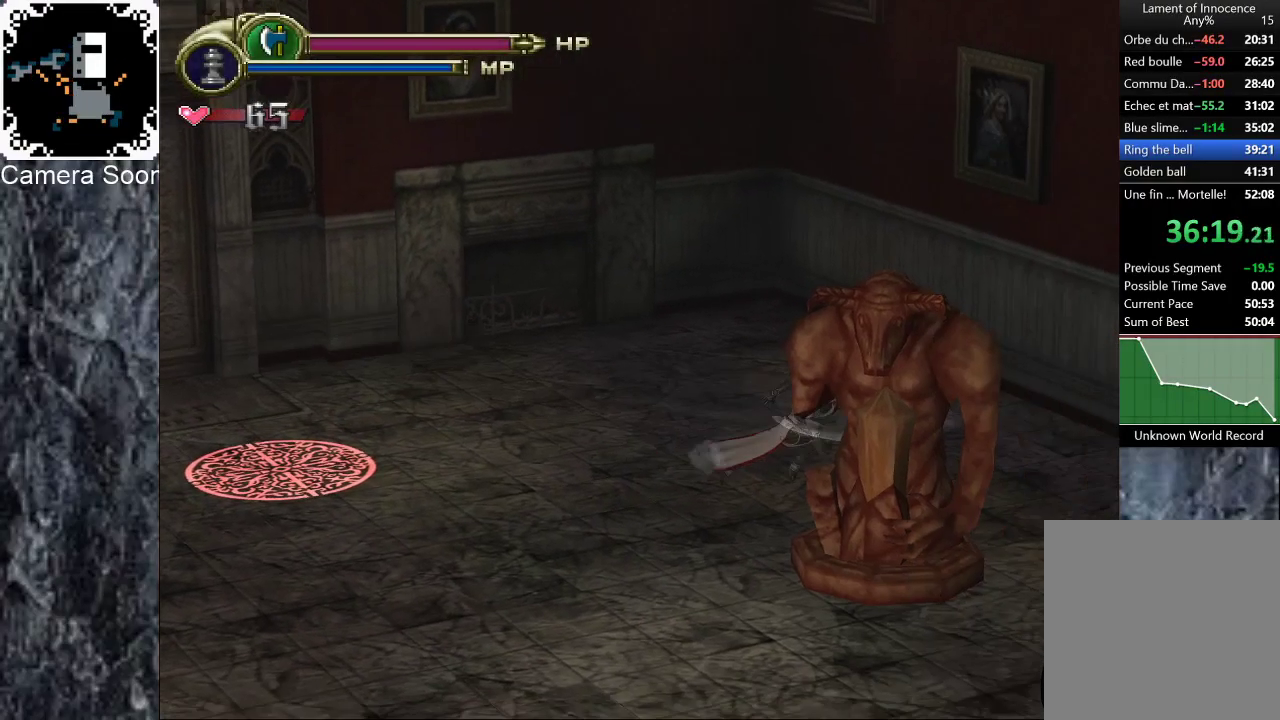
{"buttons": [], "left_stick": "down-right", "right_stick": "center", "events": []}
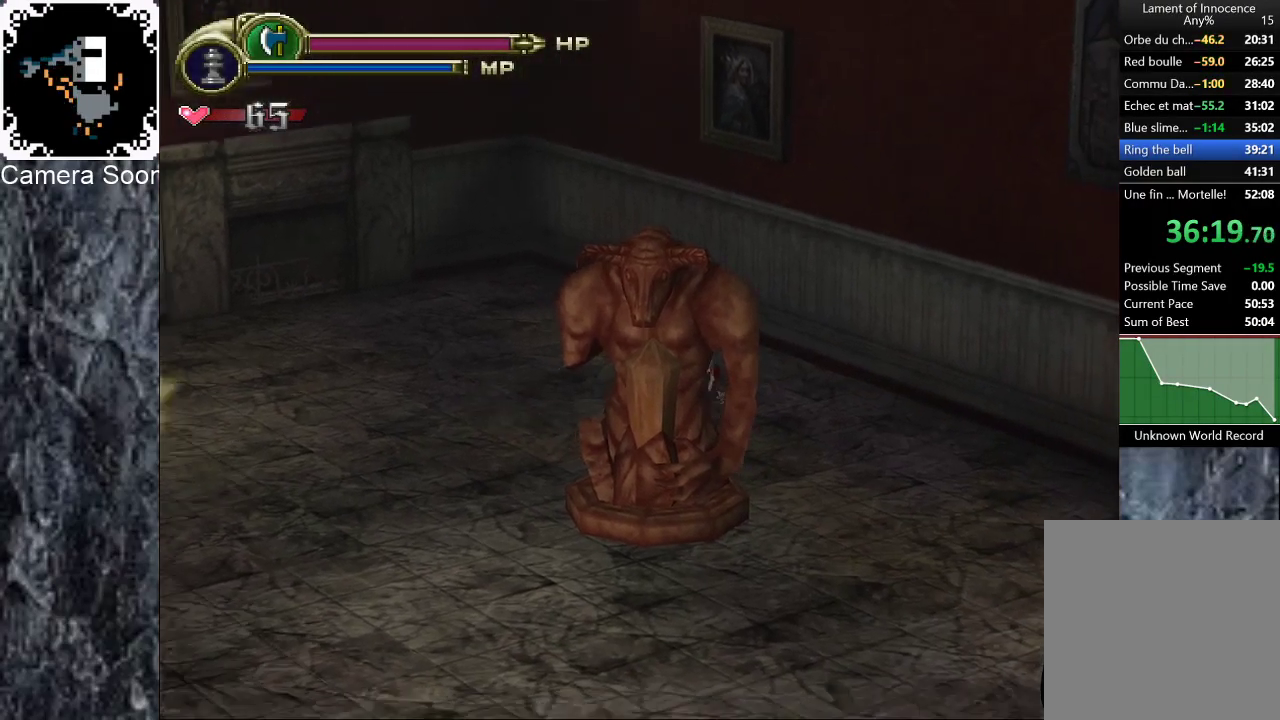
{"buttons": ["B"], "left_stick": "down-right", "right_stick": "center", "events": [[360, "left_stick", "down"], [480, "B", "down"], [480, "left_stick", "down-right"]]}
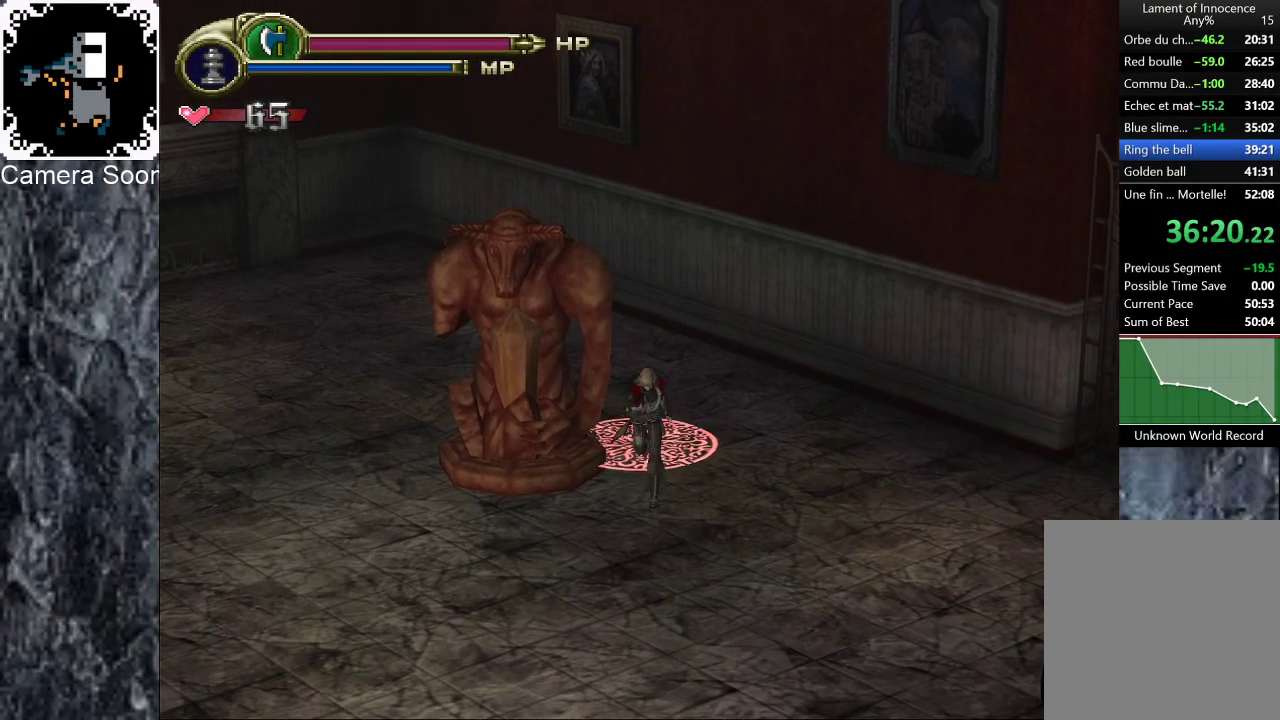
{"buttons": [], "left_stick": "center", "right_stick": "center", "events": [[140, "B", "up"], [360, "left_stick", "center"]]}
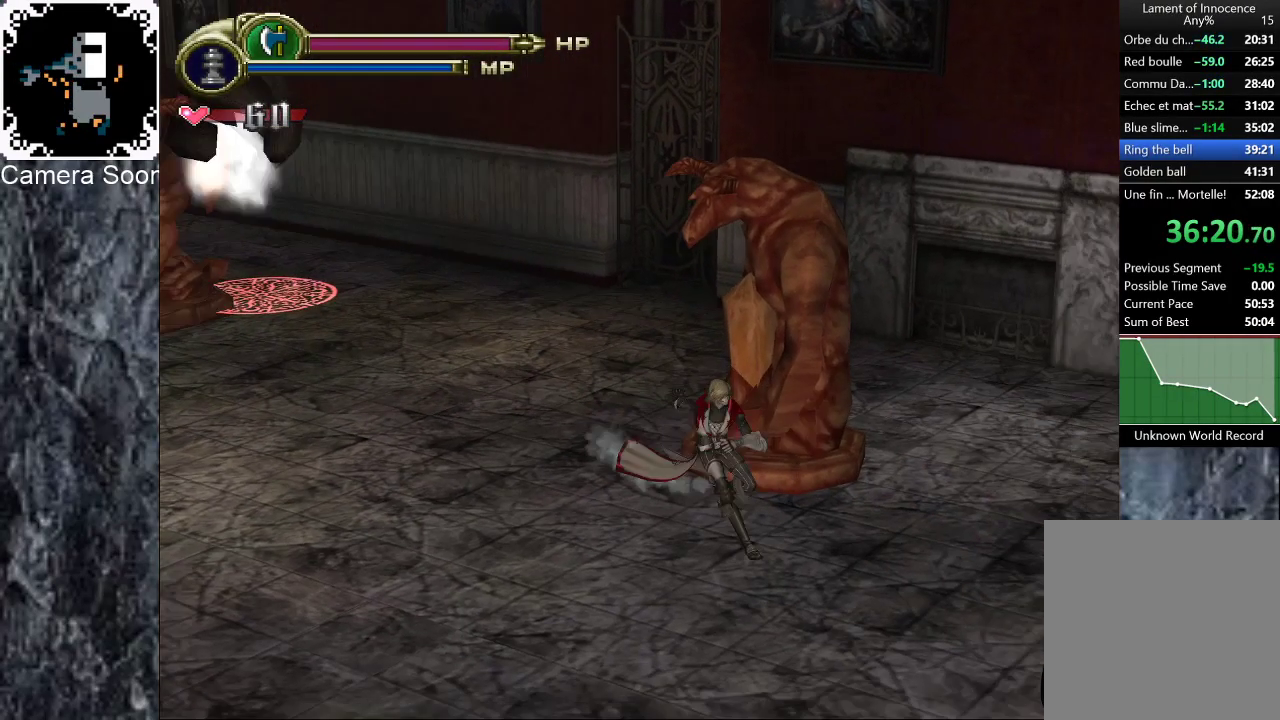
{"buttons": [], "left_stick": "up", "right_stick": "center", "events": [[60, "left_stick", "up"]]}
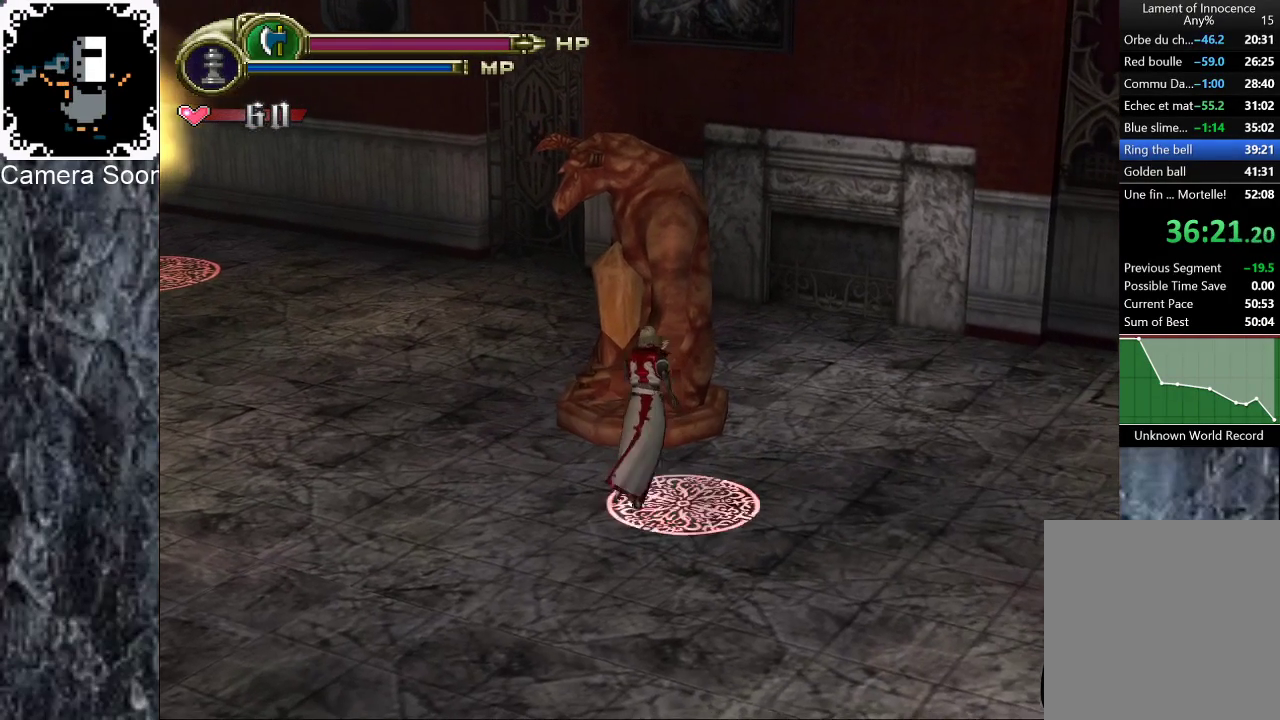
{"buttons": [], "left_stick": "center", "right_stick": "center", "events": [[280, "left_stick", "center"]]}
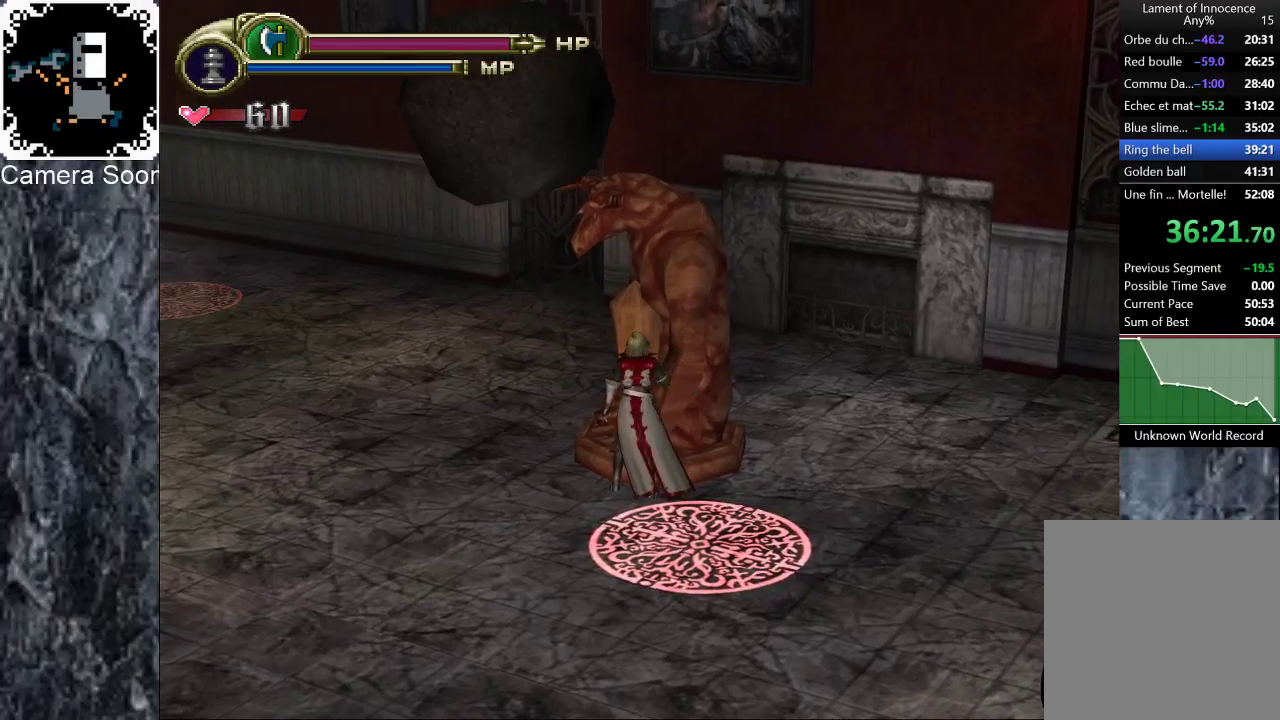
{"buttons": [], "left_stick": "center", "right_stick": "center", "events": []}
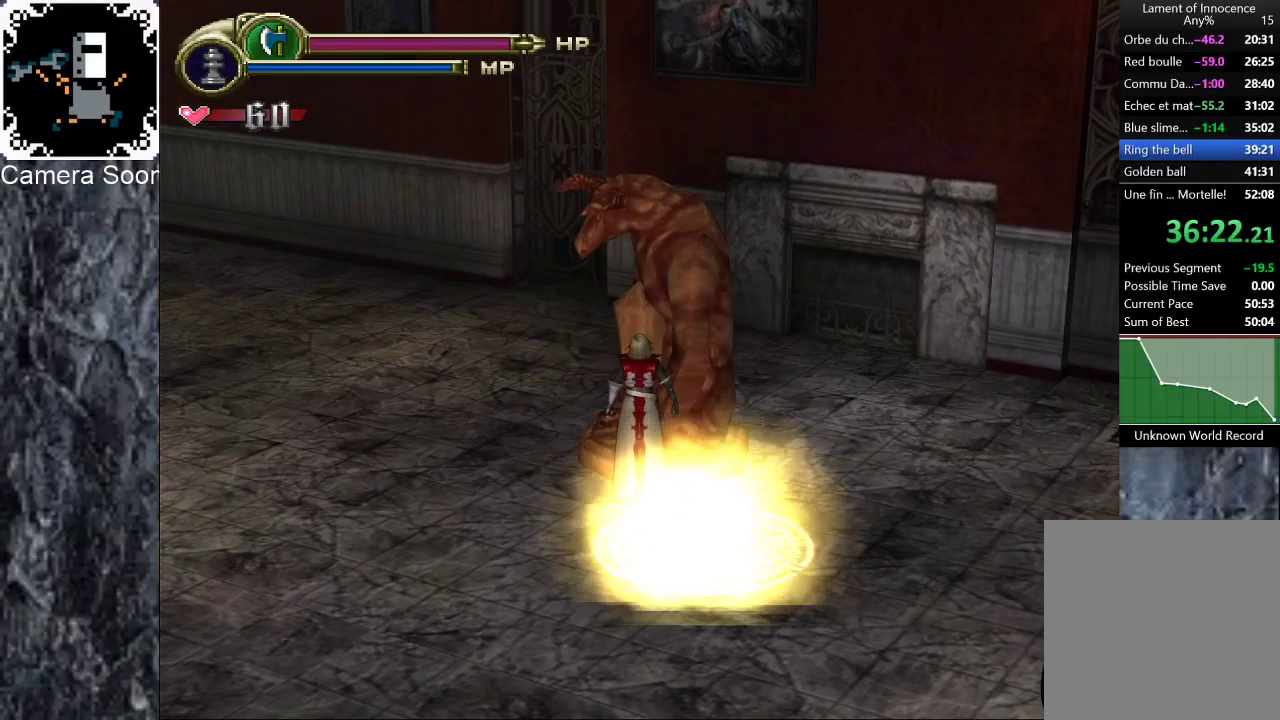
{"buttons": [], "left_stick": "center", "right_stick": "center", "events": []}
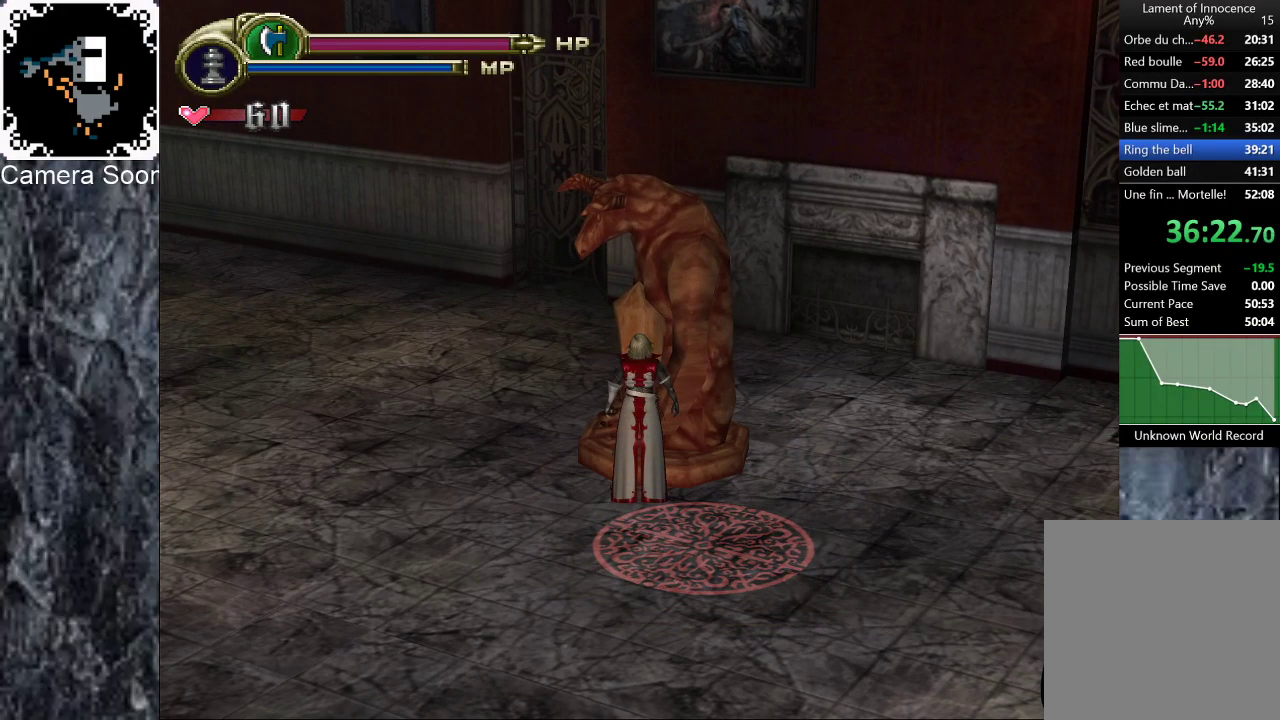
{"buttons": [], "left_stick": "center", "right_stick": "center", "events": []}
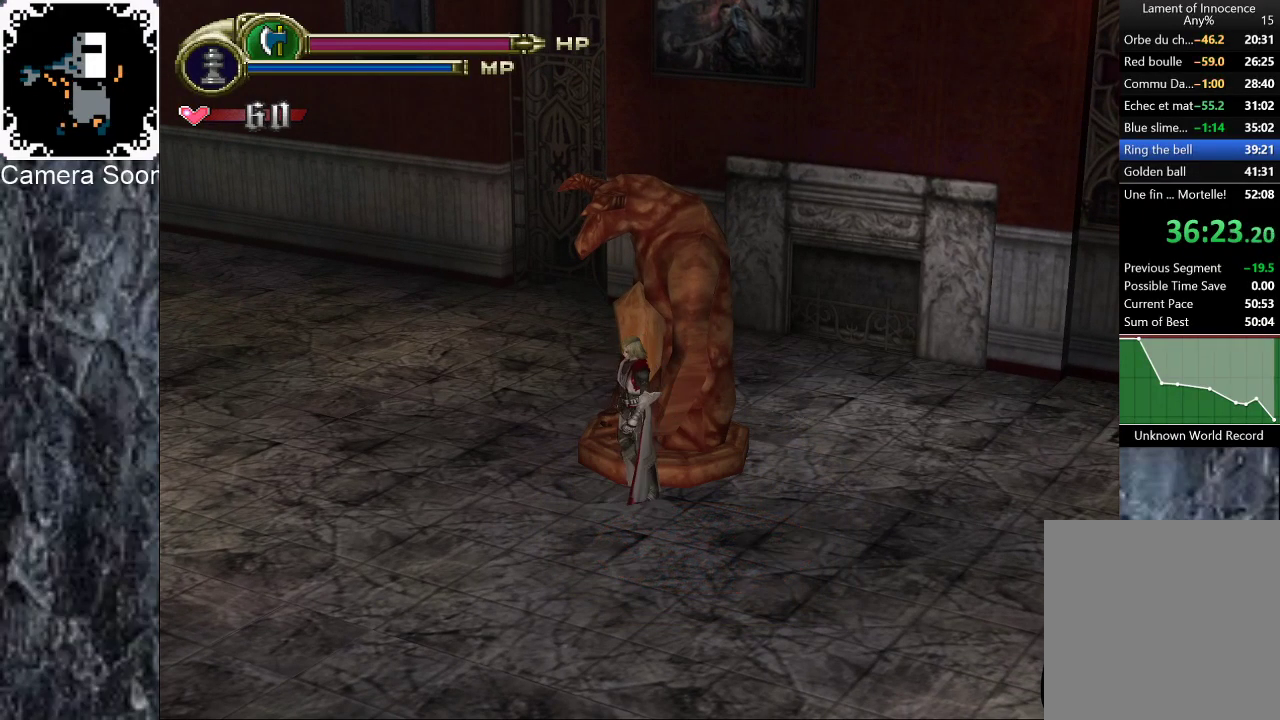
{"buttons": [], "left_stick": "center", "right_stick": "center", "events": []}
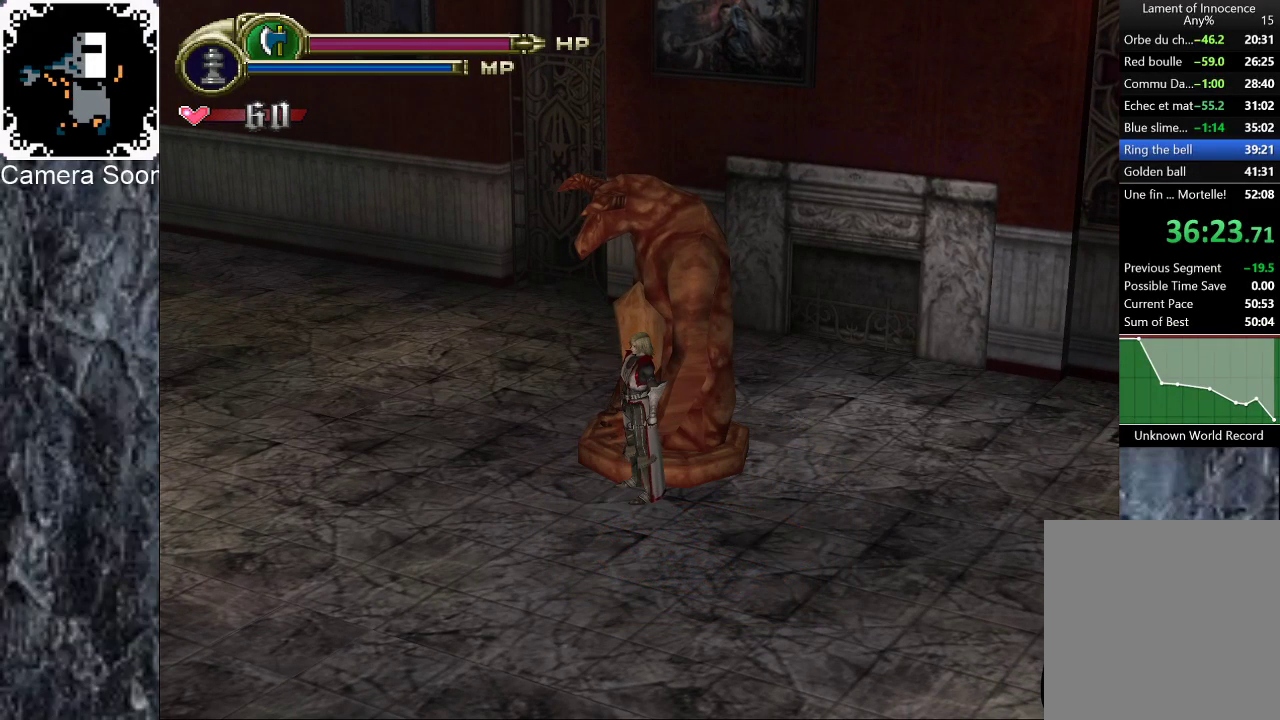
{"buttons": [], "left_stick": "center", "right_stick": "center", "events": []}